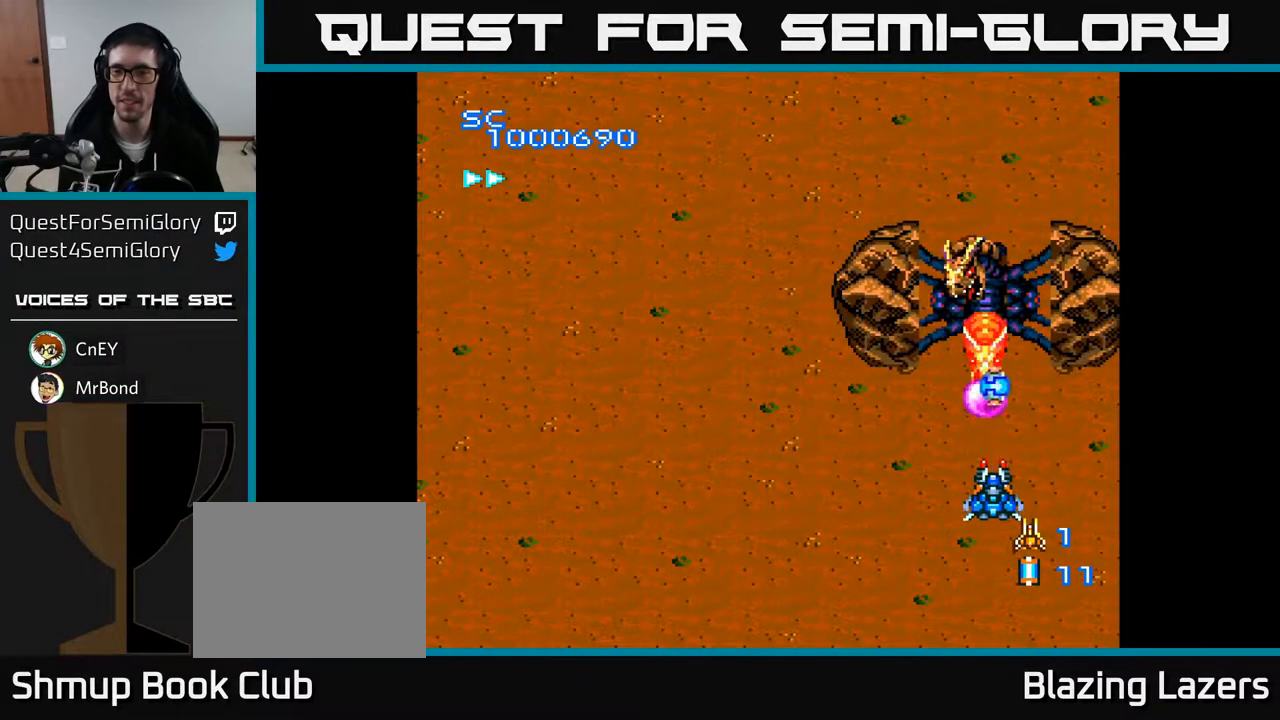
Gameplay with a controller (Xbox layout); each line is a JSON object with the inputs held at the frame after it. "events" lists button and stick changes between this image and that frame as [ms after this image, input, new state], when the widget could be followed in between. Not read: left_stick.
{"buttons": ["A"], "right_stick": "center", "events": [[150, "DPAD_DOWN", "down"], [167, "DPAD_LEFT", "down"], [233, "DPAD_LEFT", "up"], [333, "DPAD_DOWN", "up"]]}
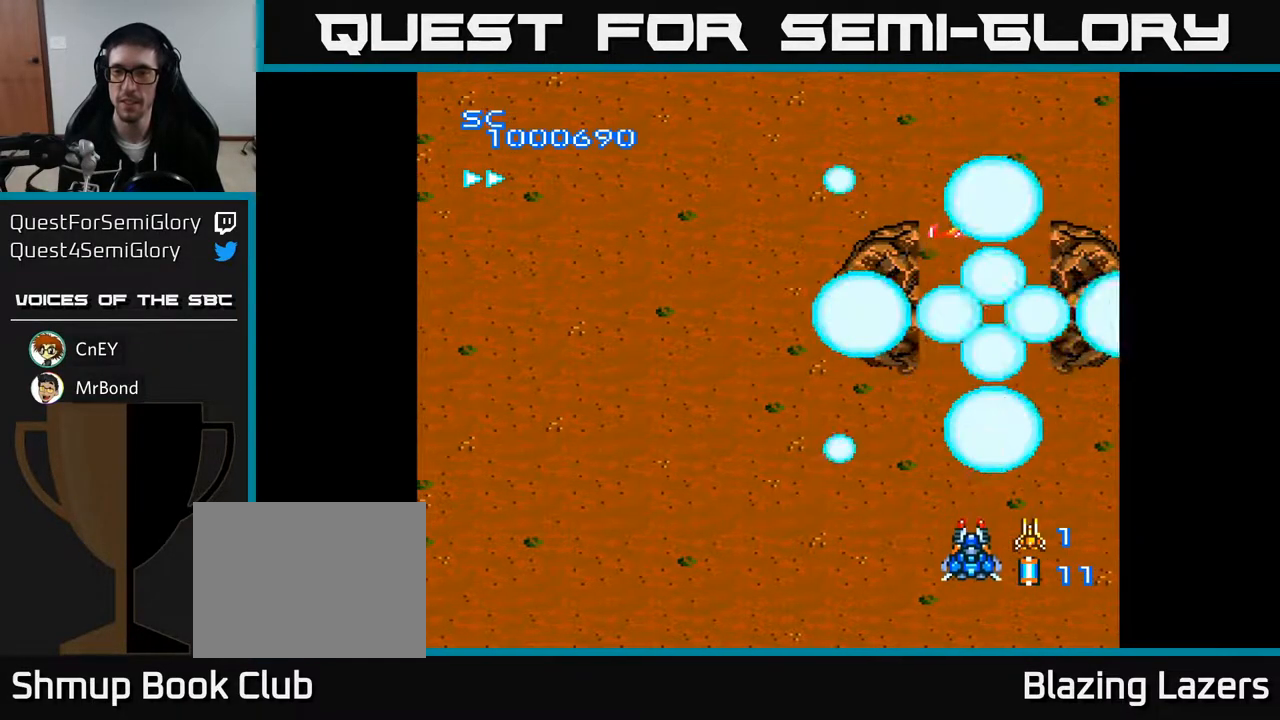
{"buttons": ["A"], "right_stick": "center", "events": []}
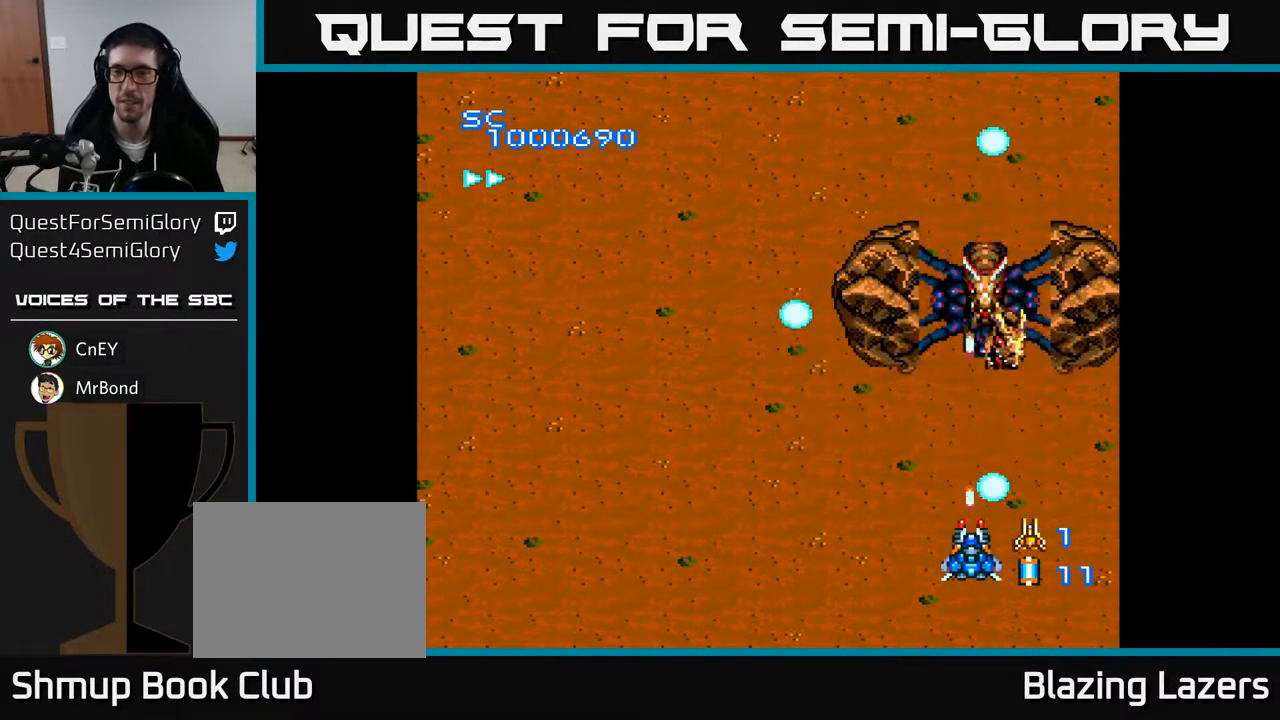
{"buttons": ["A", "B", "DPAD_DOWN"], "right_stick": "center", "events": [[183, "DPAD_UP", "down"], [433, "B", "down"], [450, "DPAD_UP", "up"], [500, "DPAD_DOWN", "down"]]}
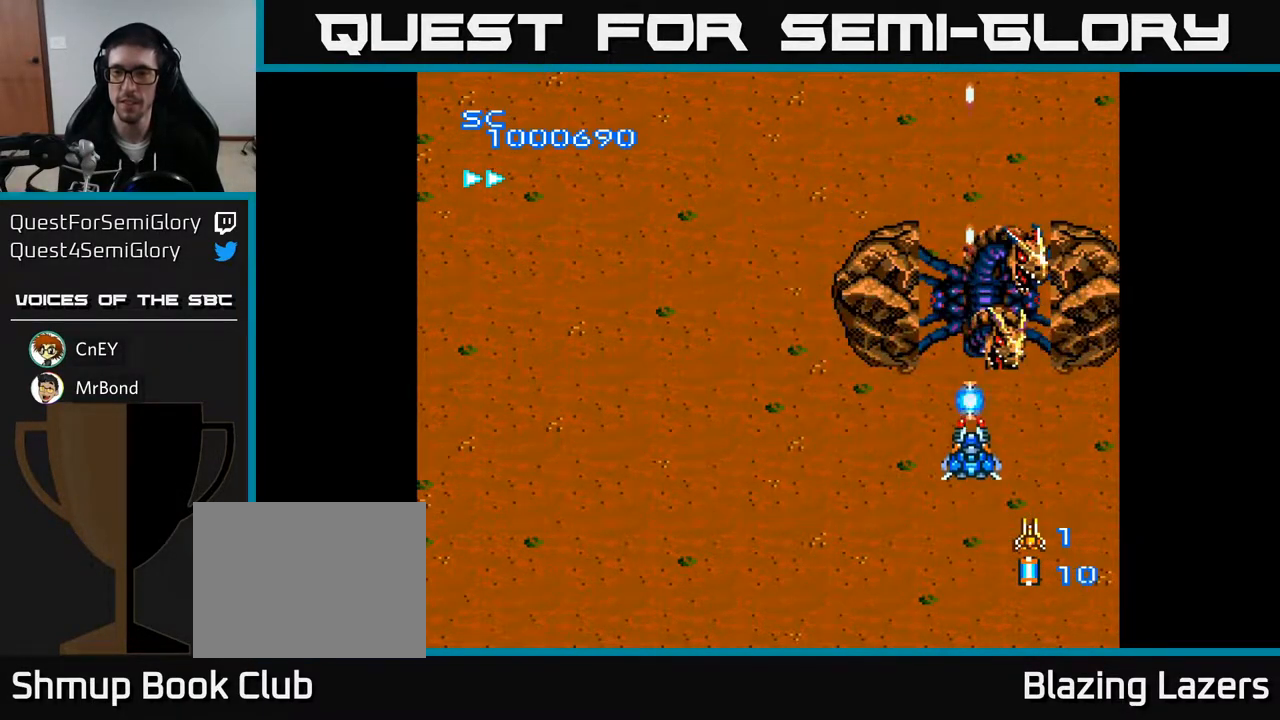
{"buttons": ["A"], "right_stick": "center", "events": [[33, "B", "up"], [133, "DPAD_DOWN", "up"]]}
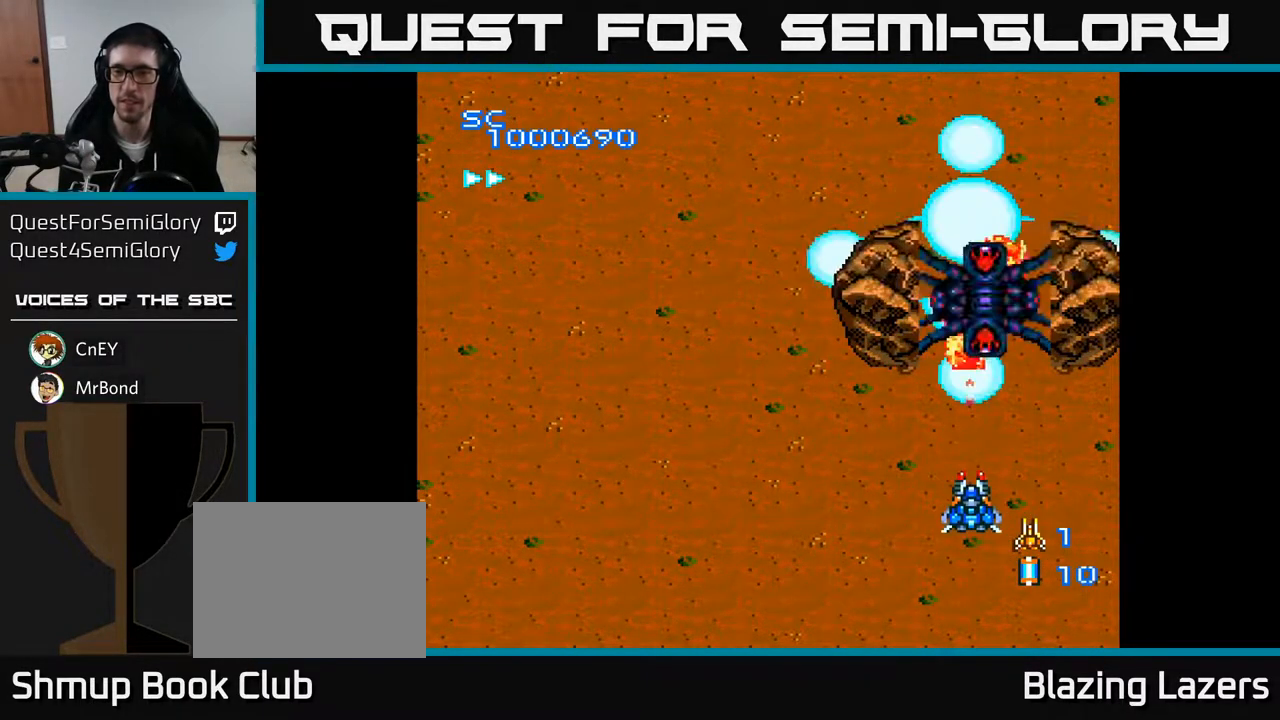
{"buttons": ["A"], "right_stick": "center", "events": []}
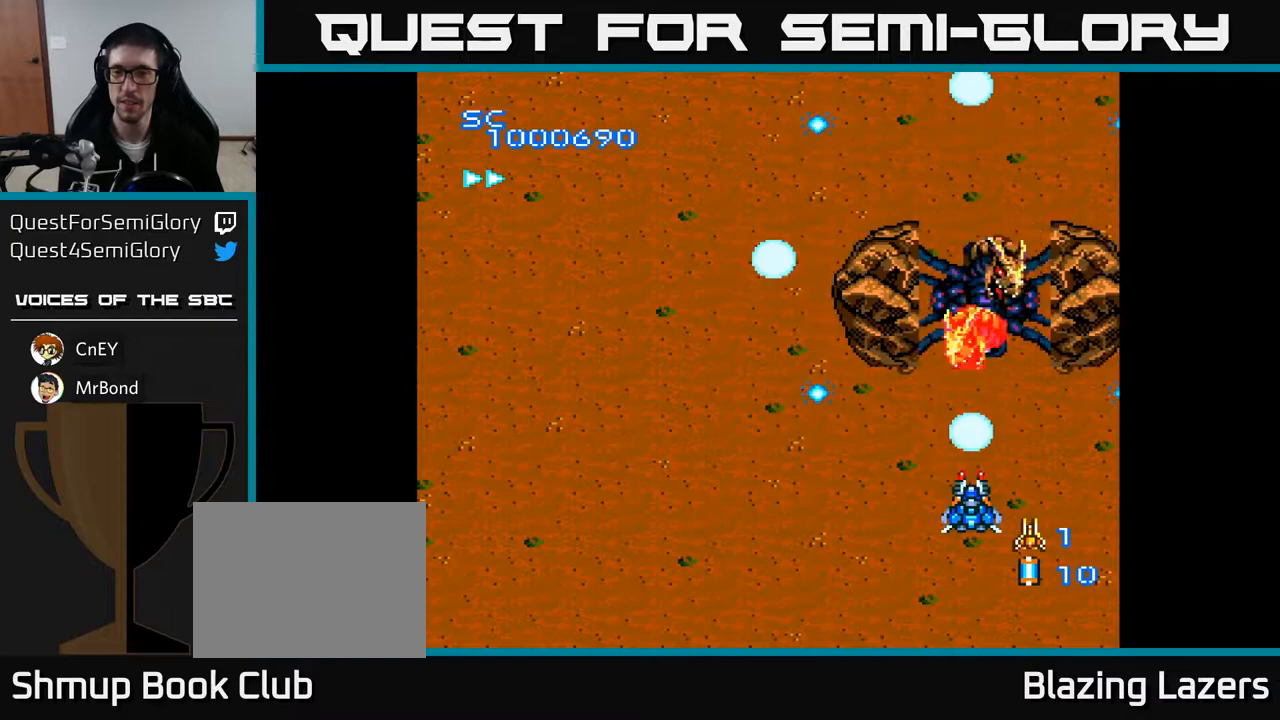
{"buttons": ["A", "DPAD_DOWN"], "right_stick": "center", "events": [[383, "B", "down"], [383, "DPAD_UP", "down"], [433, "DPAD_UP", "up"], [450, "B", "up"], [450, "DPAD_DOWN", "down"]]}
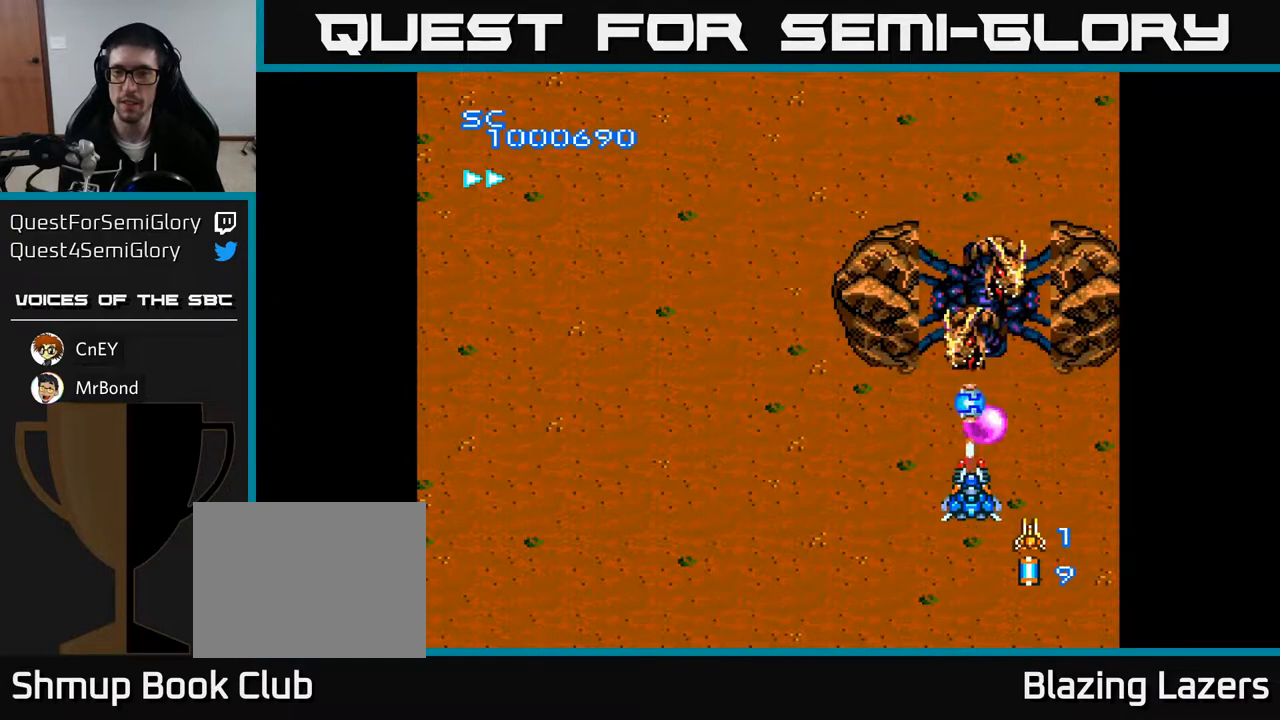
{"buttons": ["A"], "right_stick": "center", "events": [[133, "DPAD_LEFT", "down"], [200, "DPAD_DOWN", "up"], [317, "DPAD_LEFT", "up"]]}
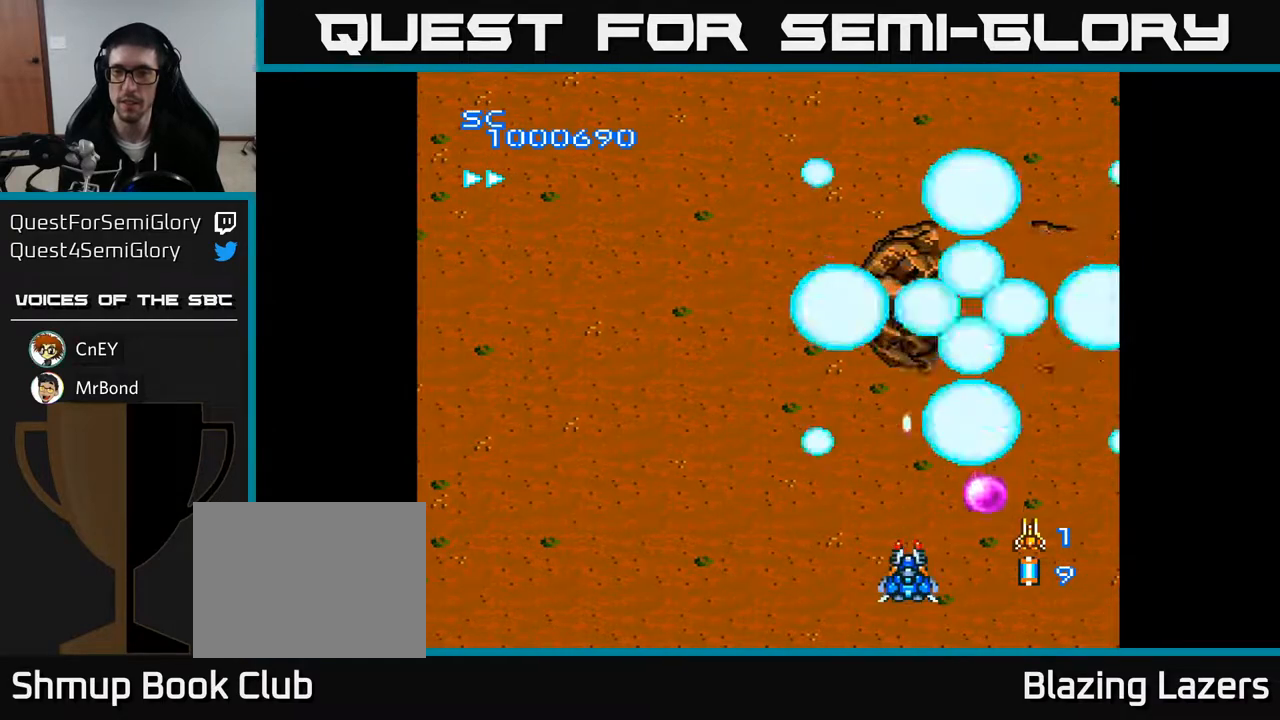
{"buttons": ["A"], "right_stick": "center", "events": [[183, "DPAD_UP", "down"], [267, "DPAD_LEFT", "down"], [383, "DPAD_LEFT", "up"], [433, "DPAD_UP", "up"]]}
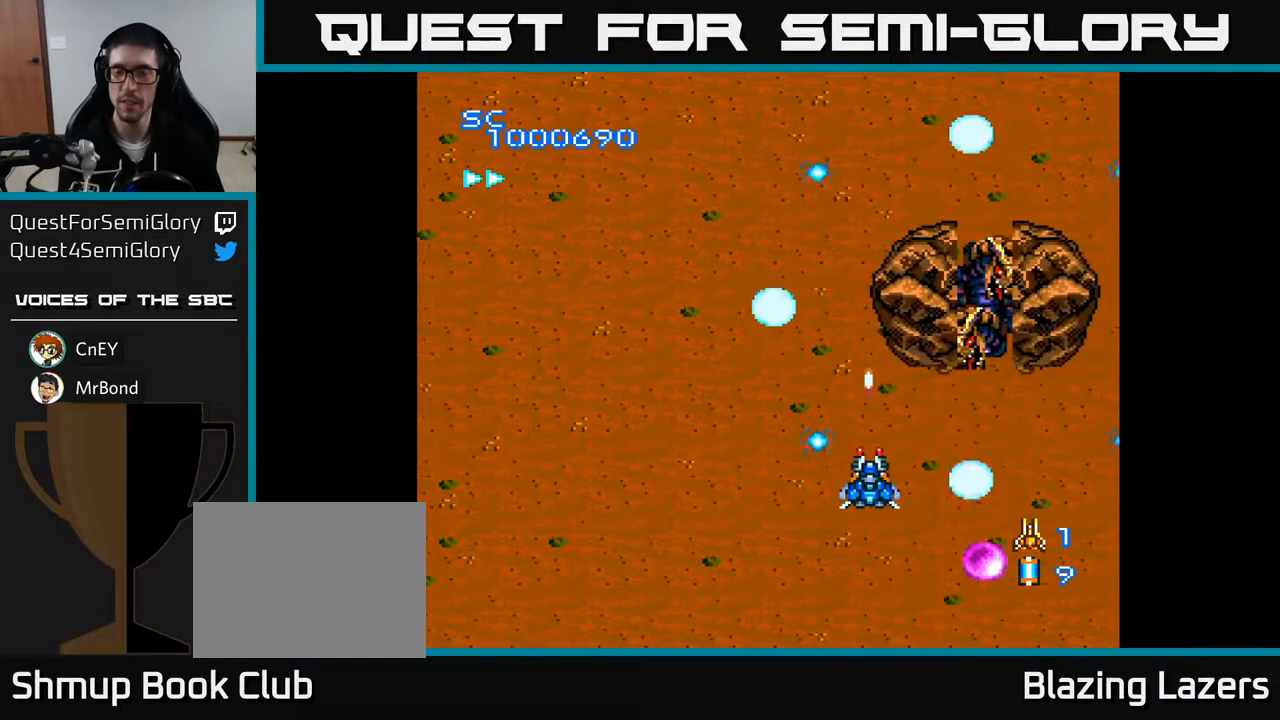
{"buttons": ["A"], "right_stick": "center", "events": [[400, "DPAD_RIGHT", "down"], [483, "DPAD_RIGHT", "up"]]}
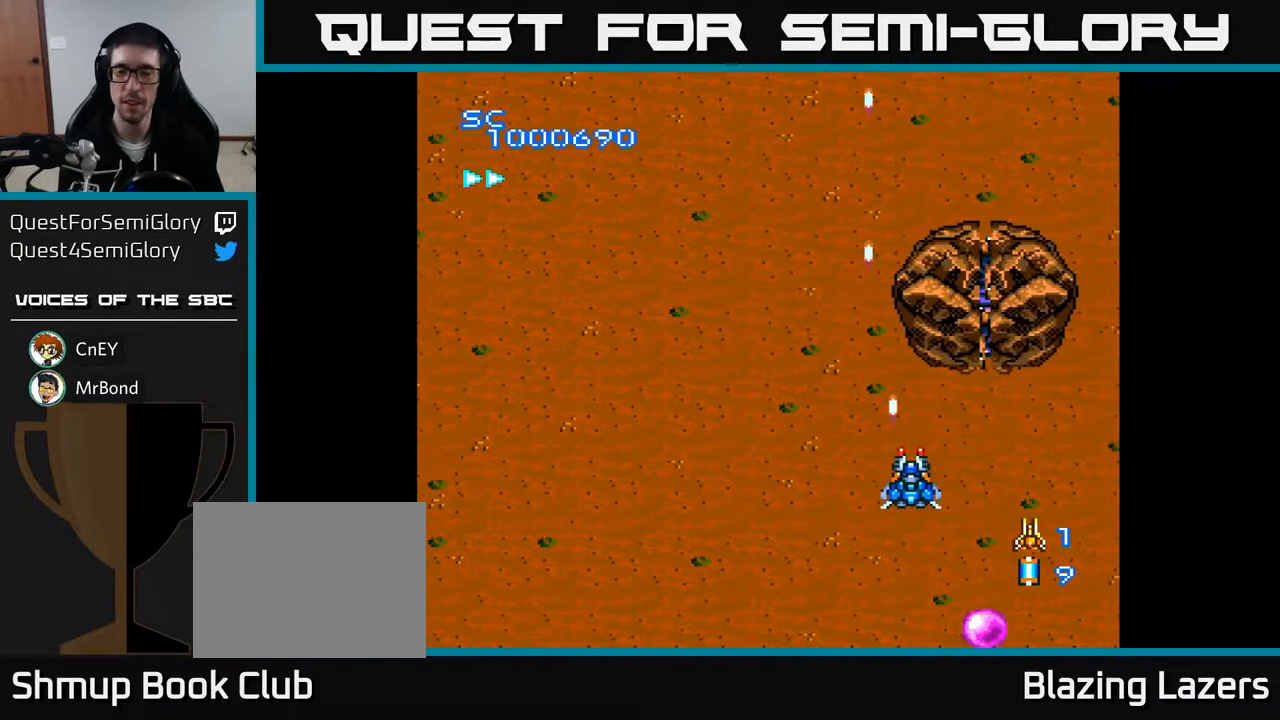
{"buttons": ["A"], "right_stick": "center", "events": []}
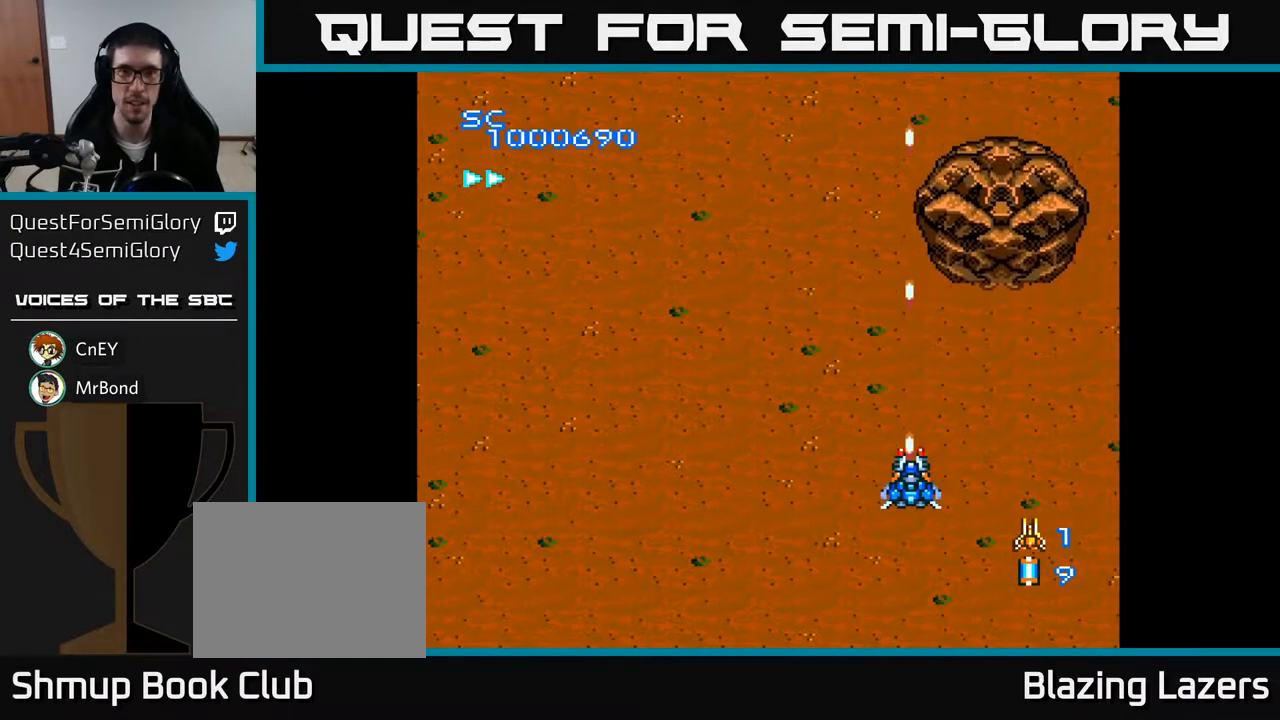
{"buttons": ["A"], "right_stick": "center", "events": []}
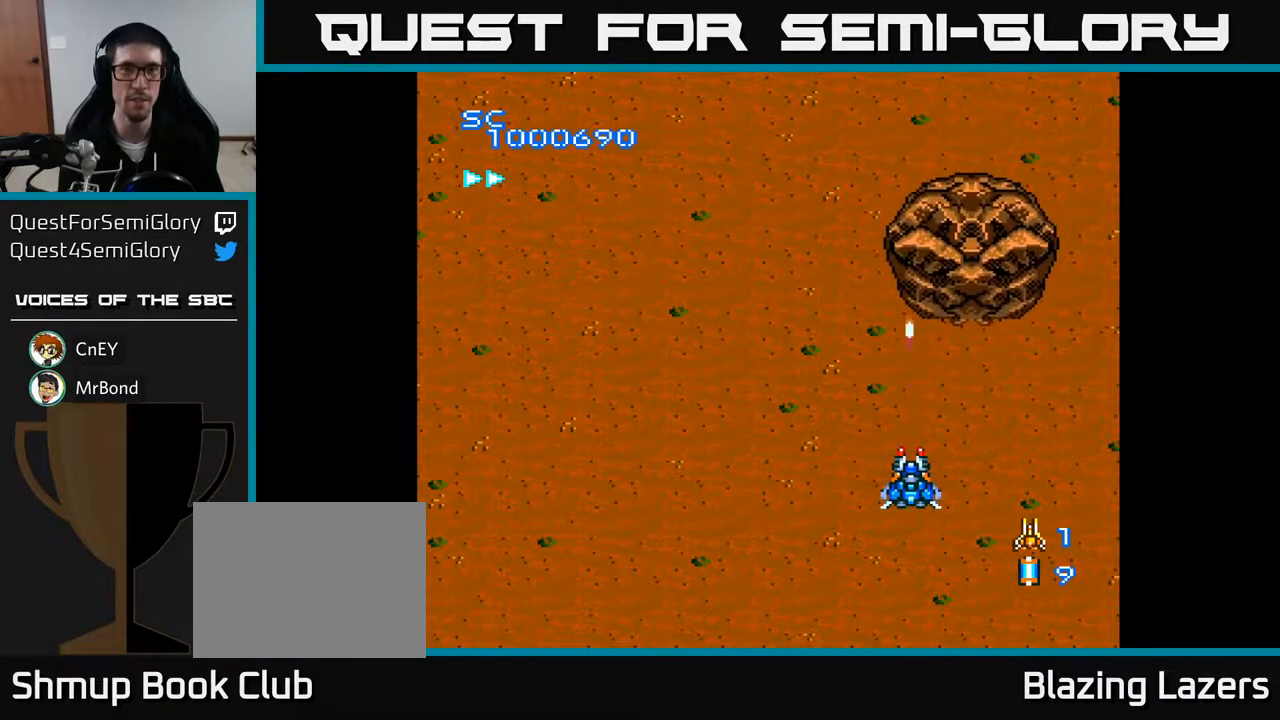
{"buttons": ["A"], "right_stick": "center", "events": [[233, "DPAD_LEFT", "down"], [317, "DPAD_DOWN", "down"], [417, "DPAD_LEFT", "up"], [450, "DPAD_DOWN", "up"]]}
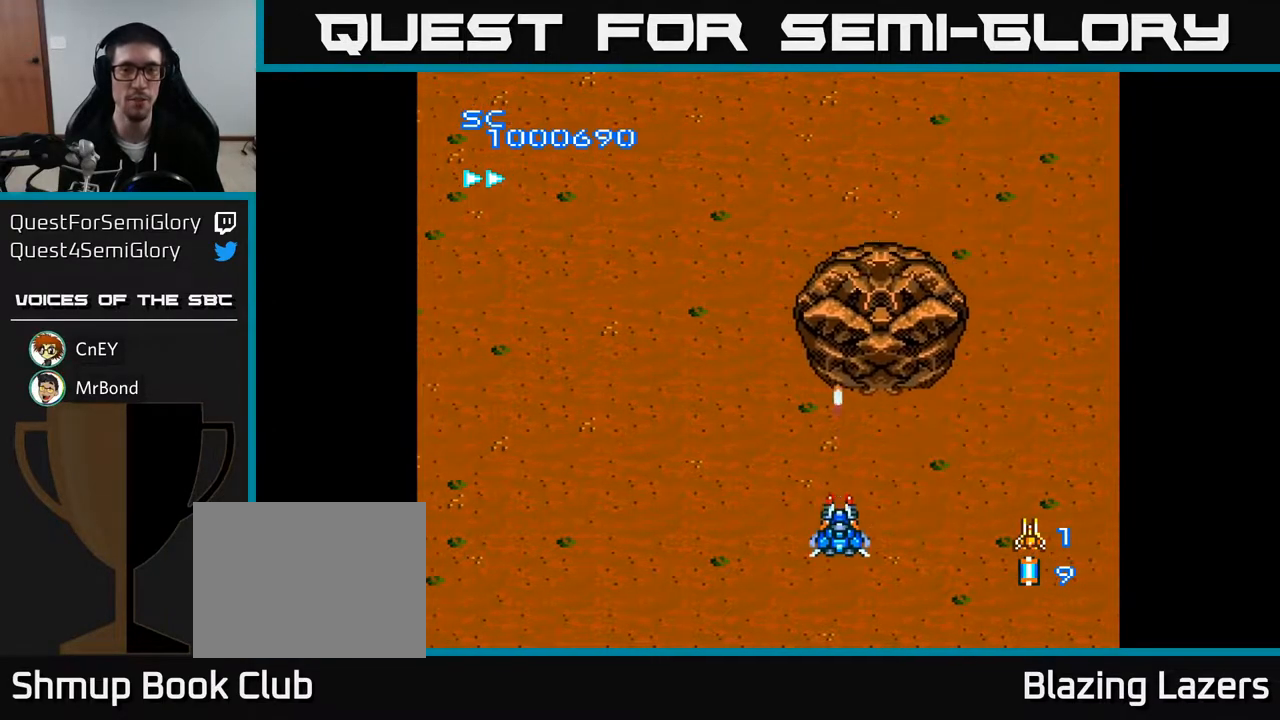
{"buttons": ["A"], "right_stick": "center", "events": [[33, "DPAD_LEFT", "down"], [217, "DPAD_LEFT", "up"]]}
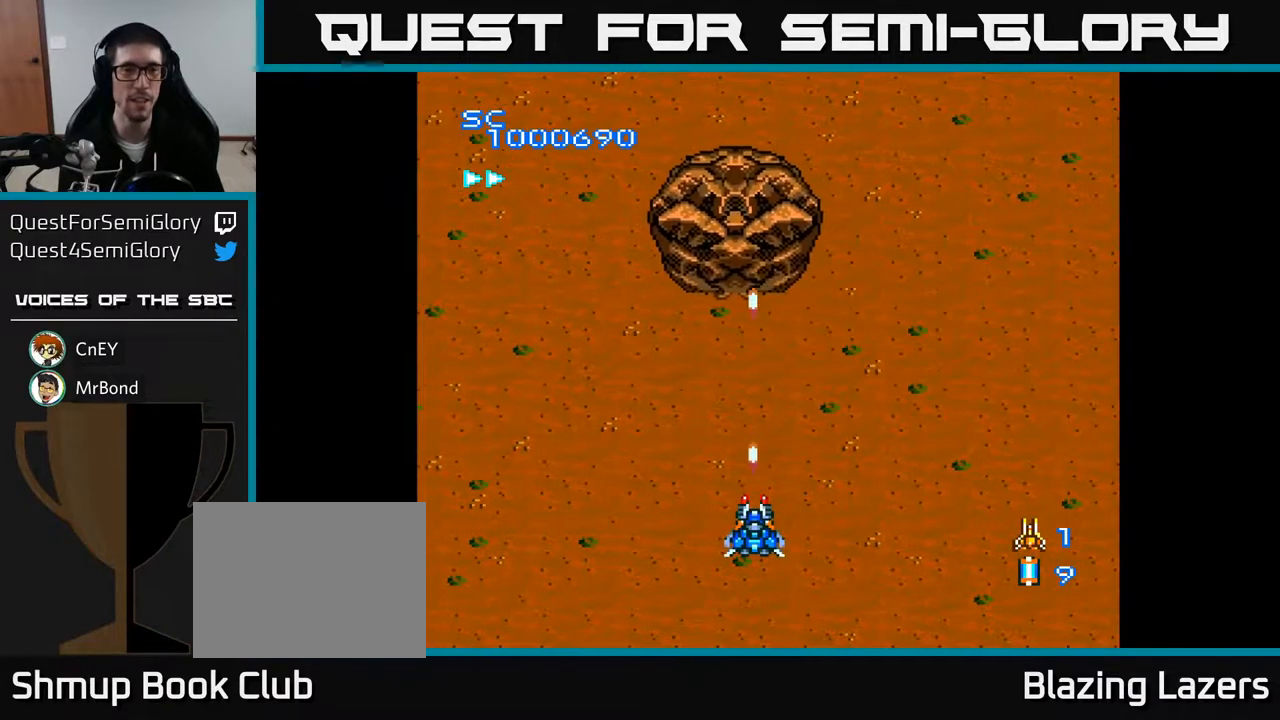
{"buttons": ["A", "DPAD_LEFT"], "right_stick": "center", "events": [[200, "DPAD_LEFT", "down"]]}
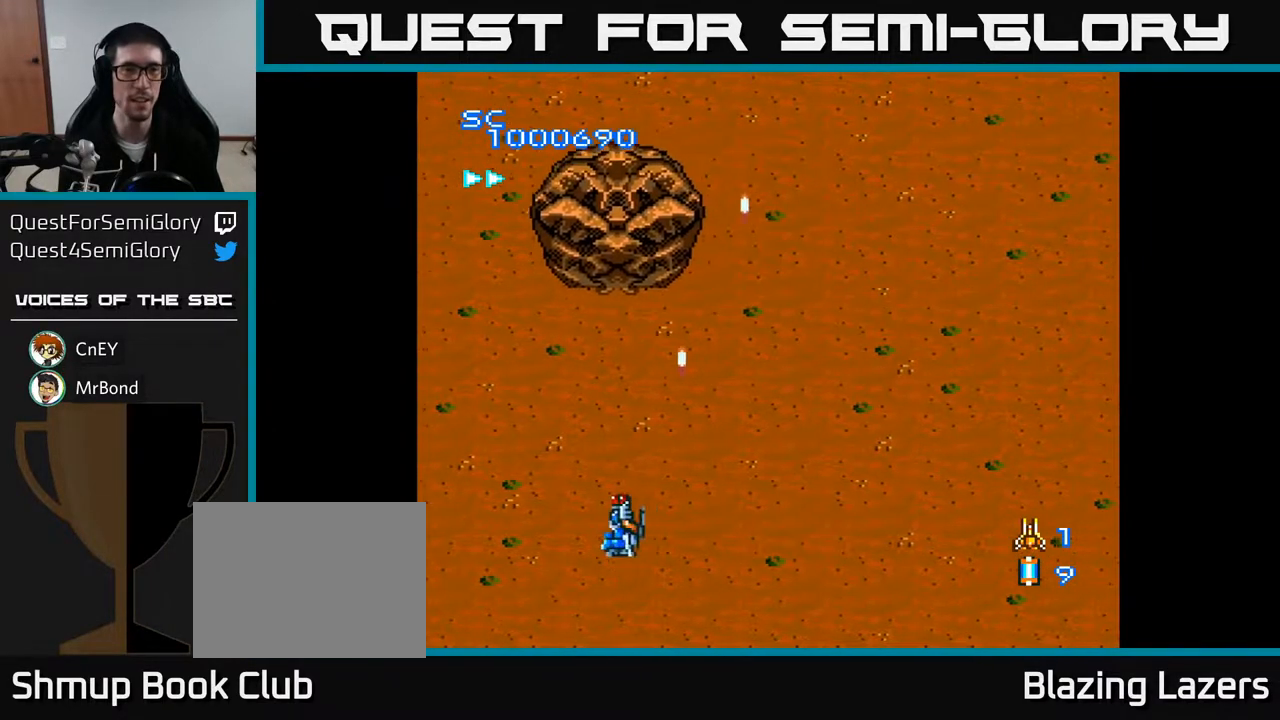
{"buttons": ["A"], "right_stick": "center", "events": [[17, "DPAD_LEFT", "up"], [233, "DPAD_LEFT", "down"], [317, "DPAD_LEFT", "up"]]}
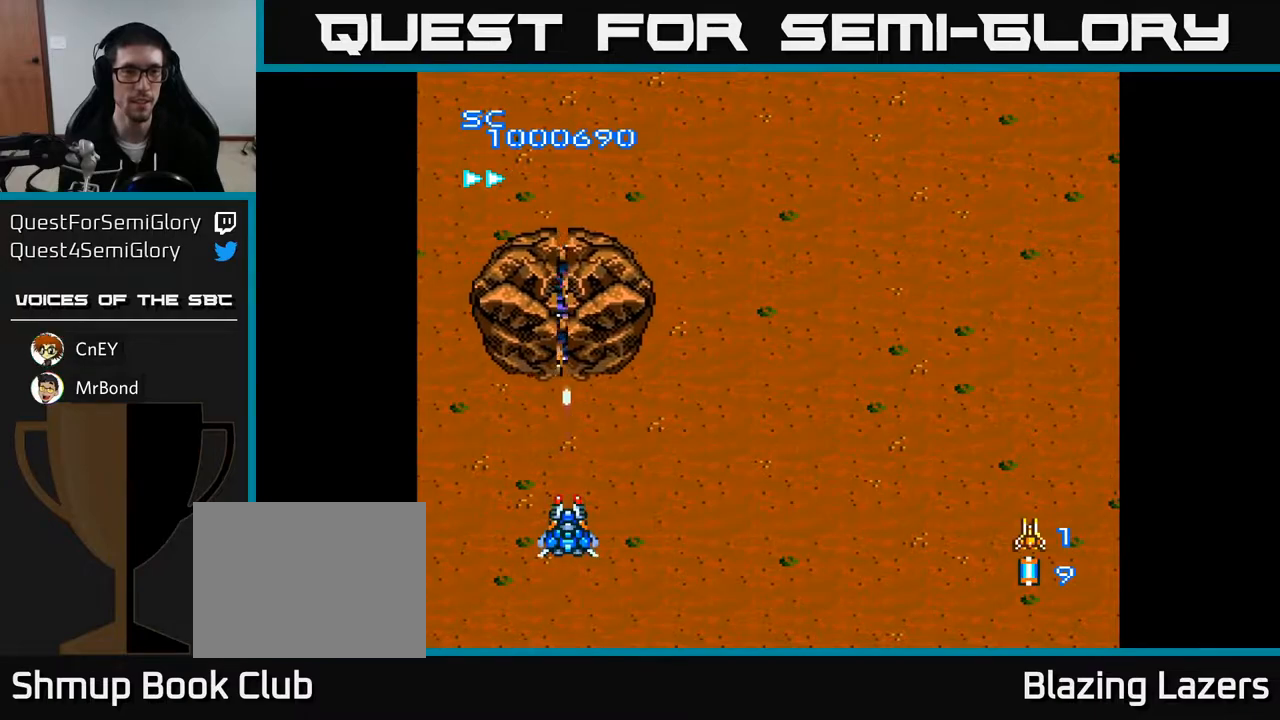
{"buttons": ["A"], "right_stick": "center", "events": []}
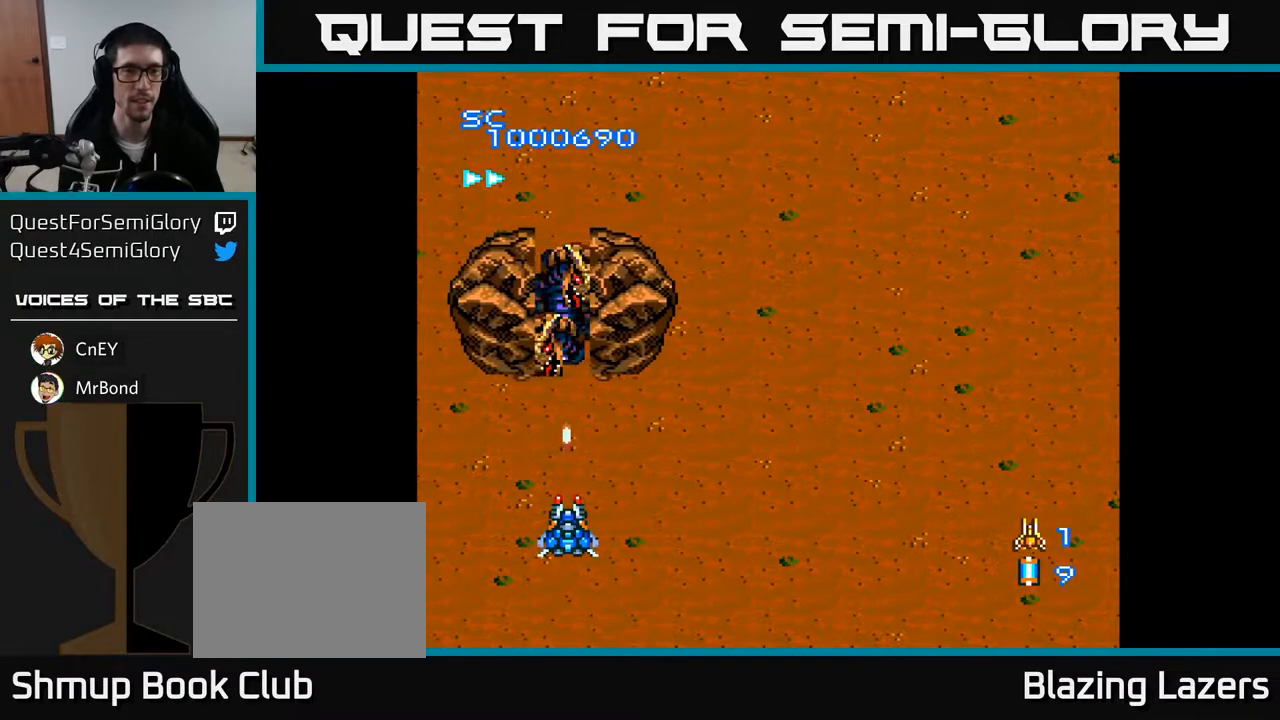
{"buttons": ["A"], "right_stick": "center", "events": [[83, "B", "down"], [167, "B", "up"]]}
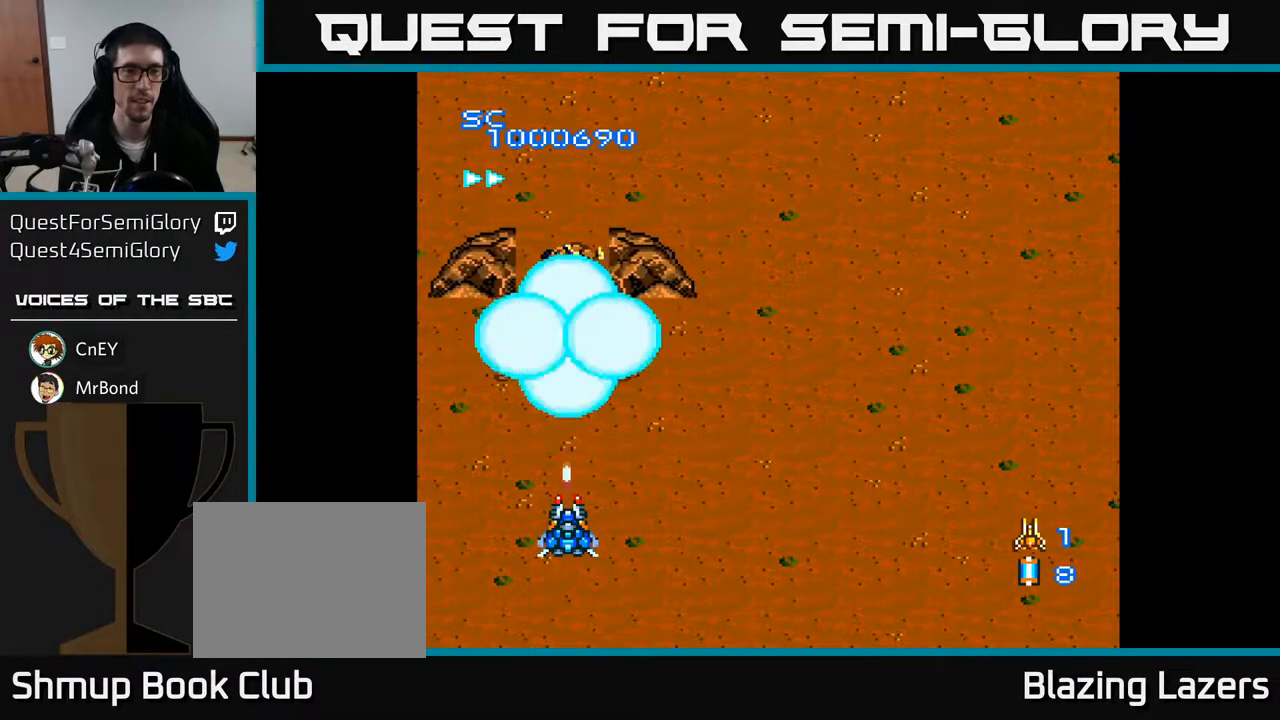
{"buttons": ["A"], "right_stick": "center", "events": []}
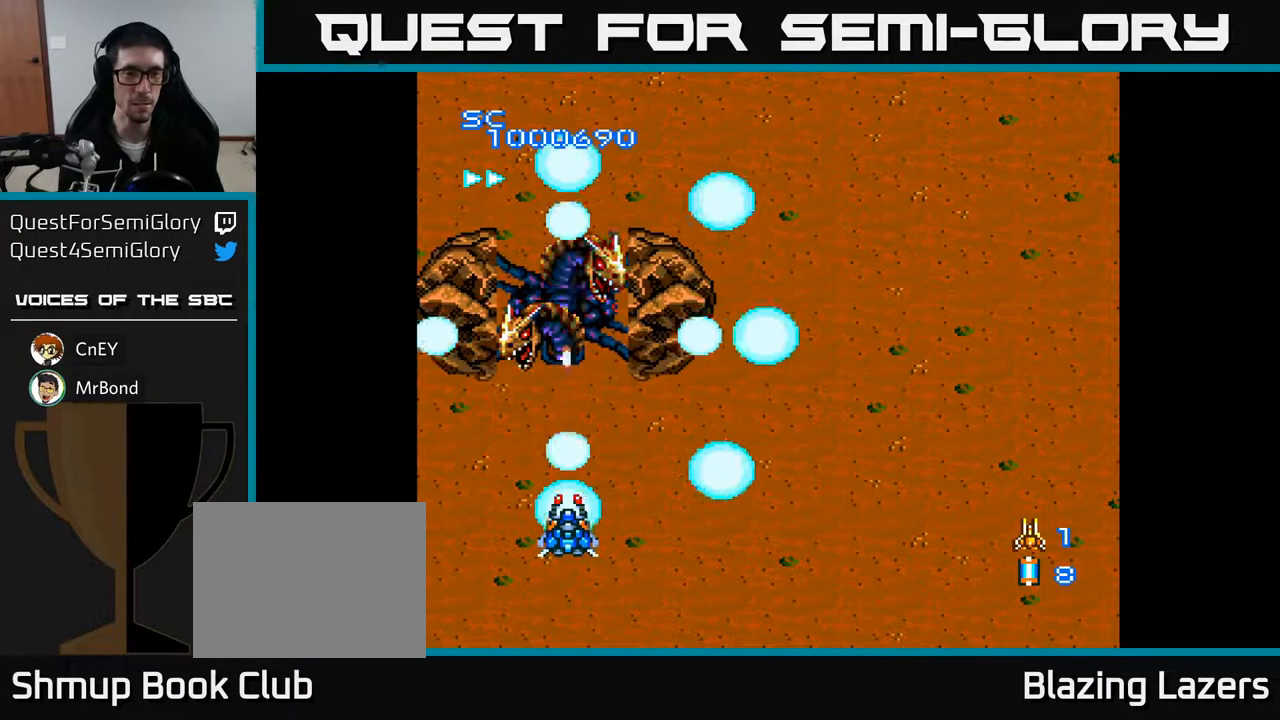
{"buttons": ["A"], "right_stick": "center", "events": [[383, "B", "down"], [467, "B", "up"]]}
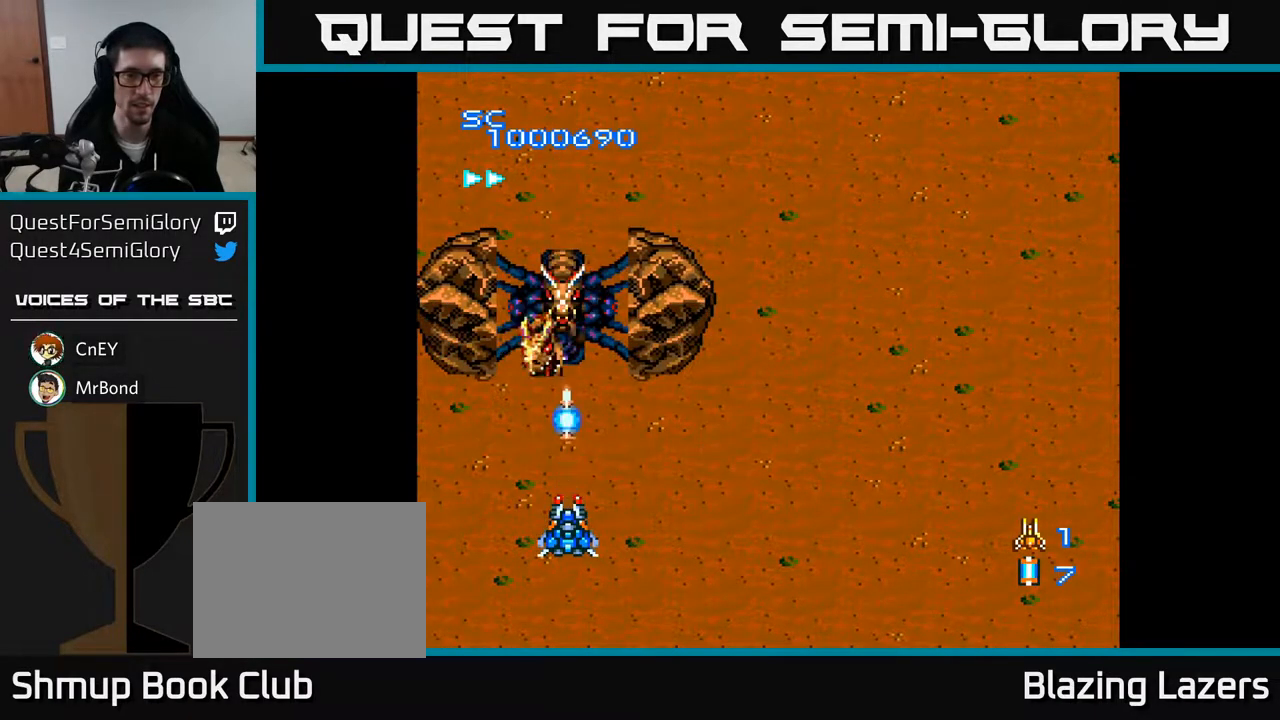
{"buttons": ["A"], "right_stick": "center", "events": []}
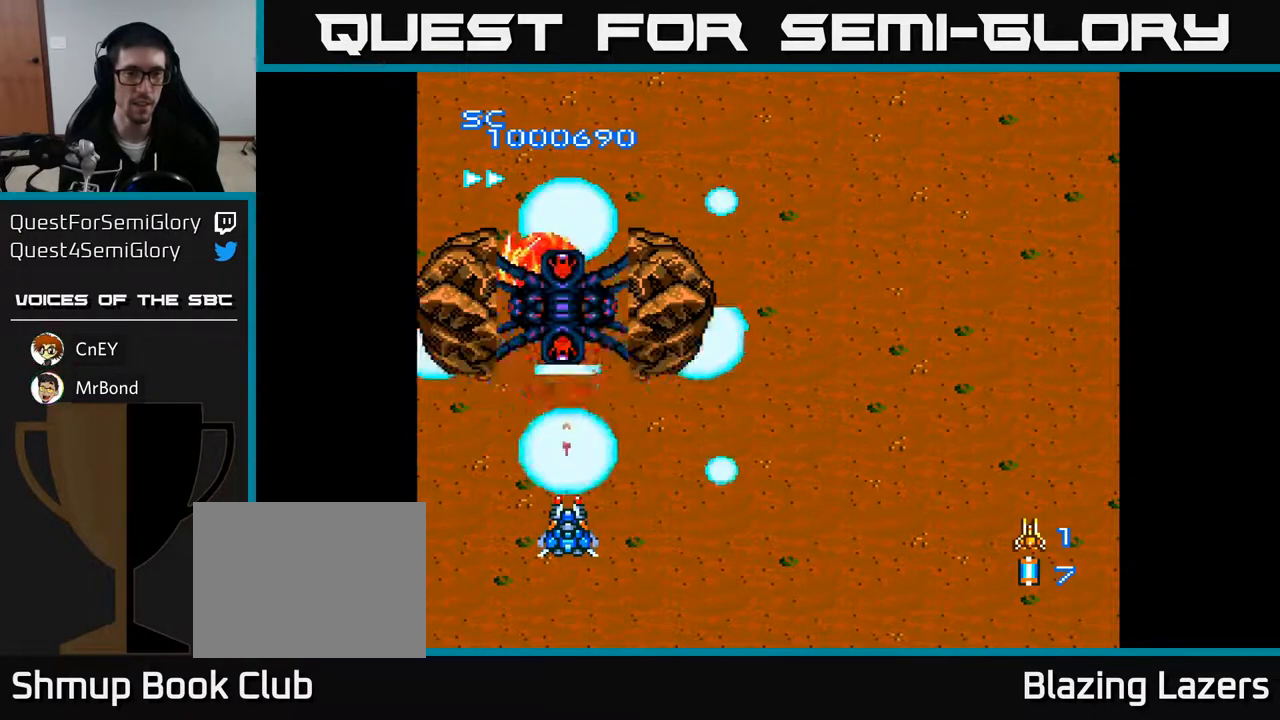
{"buttons": ["A", "DPAD_UP"], "right_stick": "center", "events": [[433, "DPAD_LEFT", "down"], [433, "DPAD_UP", "down"], [500, "DPAD_LEFT", "up"]]}
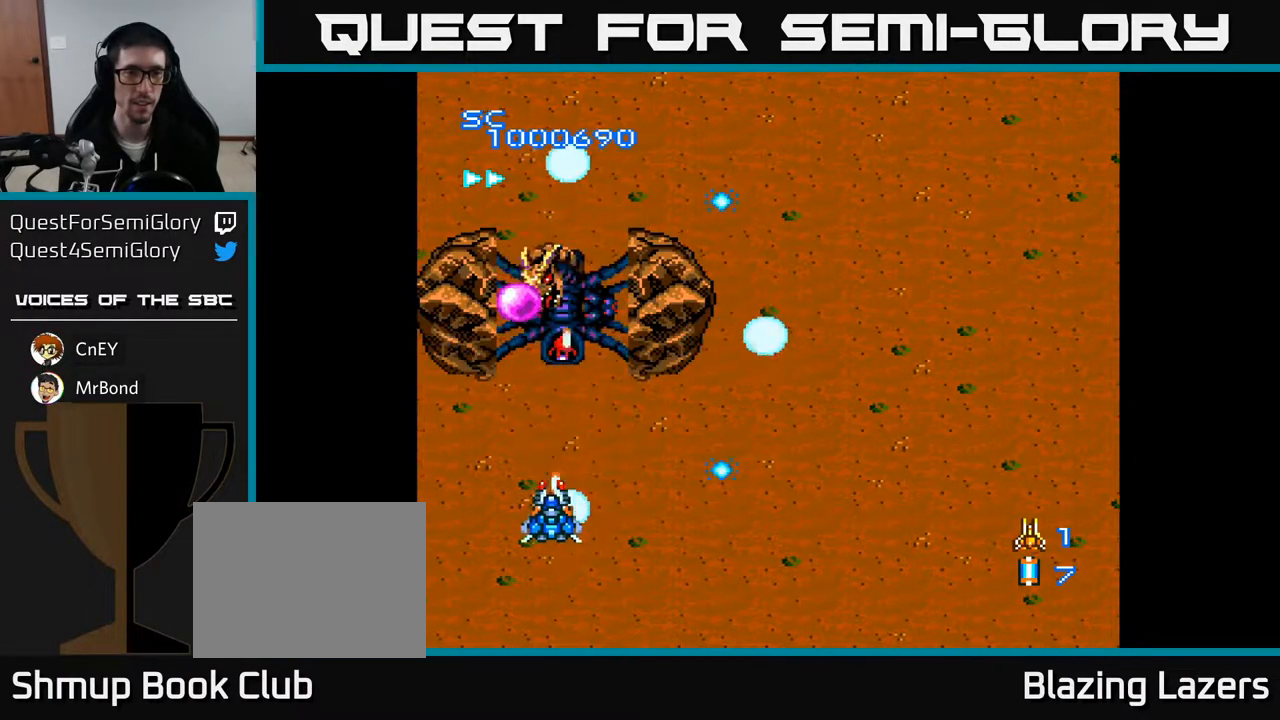
{"buttons": ["A", "DPAD_DOWN", "DPAD_RIGHT"], "right_stick": "center", "events": [[100, "DPAD_UP", "up"], [450, "DPAD_RIGHT", "down"], [500, "DPAD_DOWN", "down"]]}
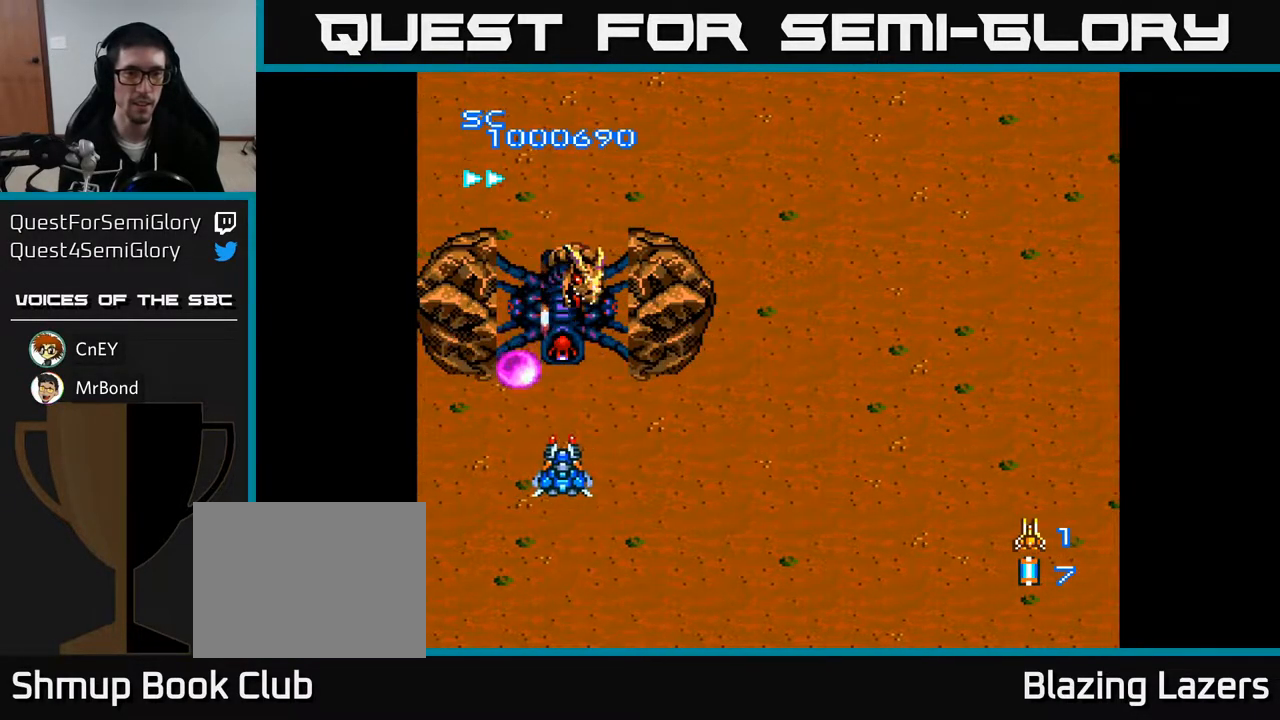
{"buttons": ["A"], "right_stick": "center", "events": [[33, "DPAD_RIGHT", "up"], [267, "DPAD_DOWN", "up"]]}
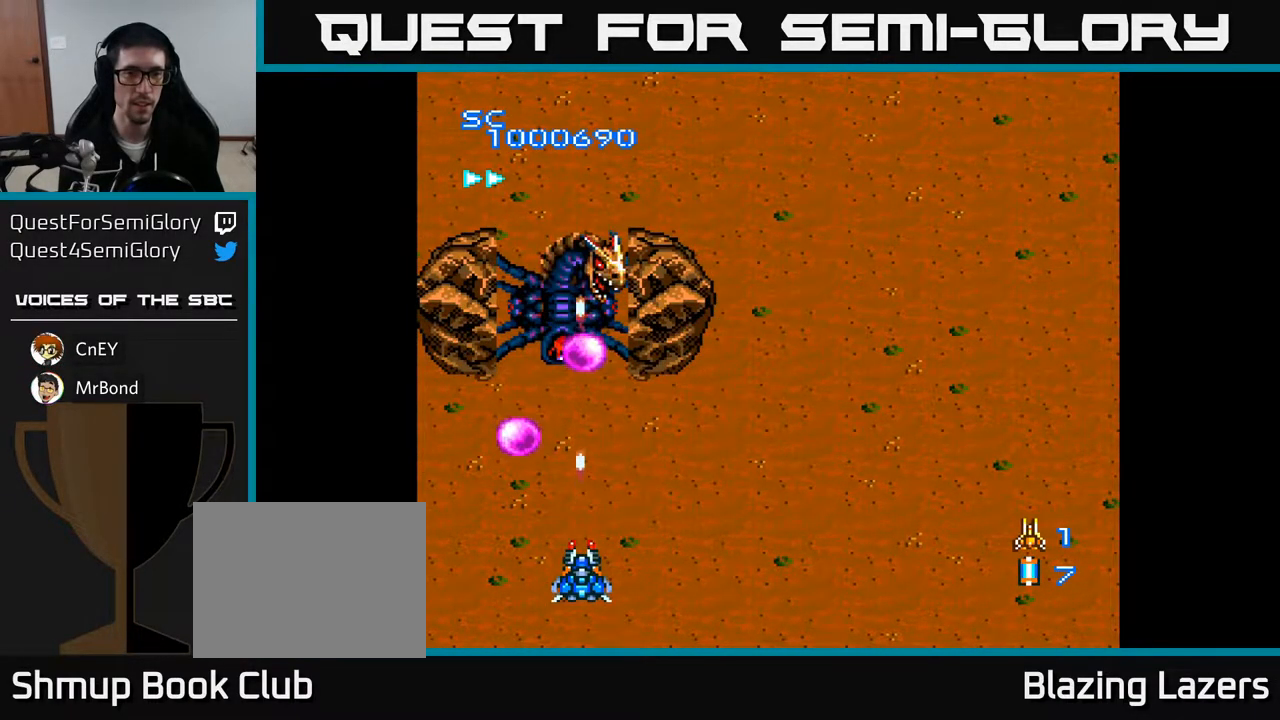
{"buttons": ["A"], "right_stick": "center", "events": [[333, "DPAD_LEFT", "down"], [383, "DPAD_DOWN", "down"], [417, "DPAD_LEFT", "up"], [500, "DPAD_DOWN", "up"]]}
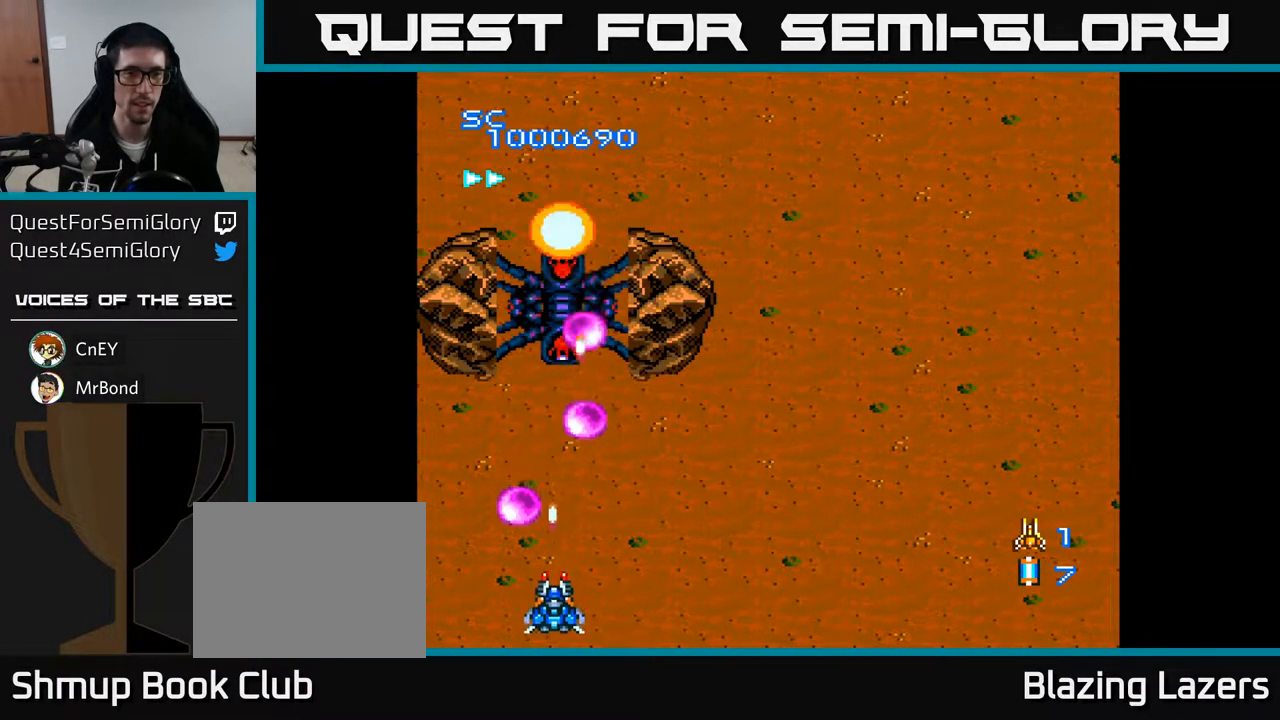
{"buttons": ["A", "DPAD_RIGHT"], "right_stick": "center", "events": [[283, "DPAD_RIGHT", "down"]]}
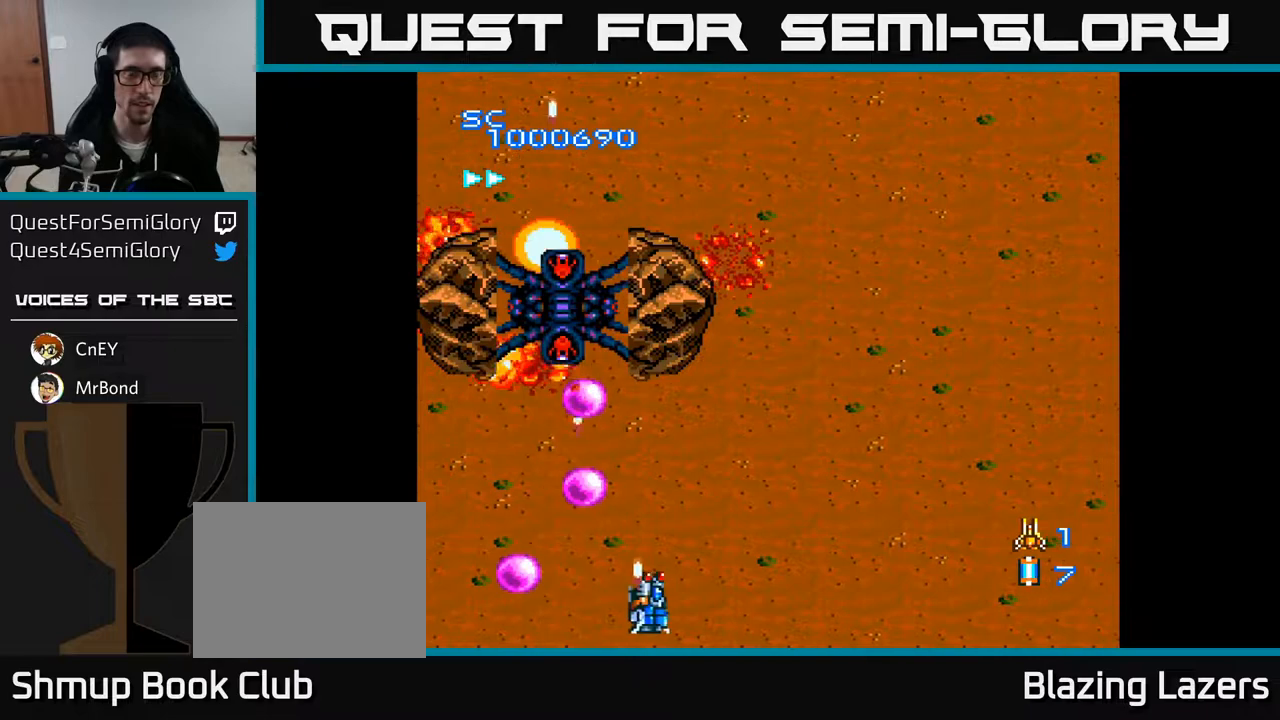
{"buttons": ["DPAD_UP", "DPAD_RIGHT"], "right_stick": "center", "events": [[167, "A", "up"], [200, "DPAD_UP", "down"]]}
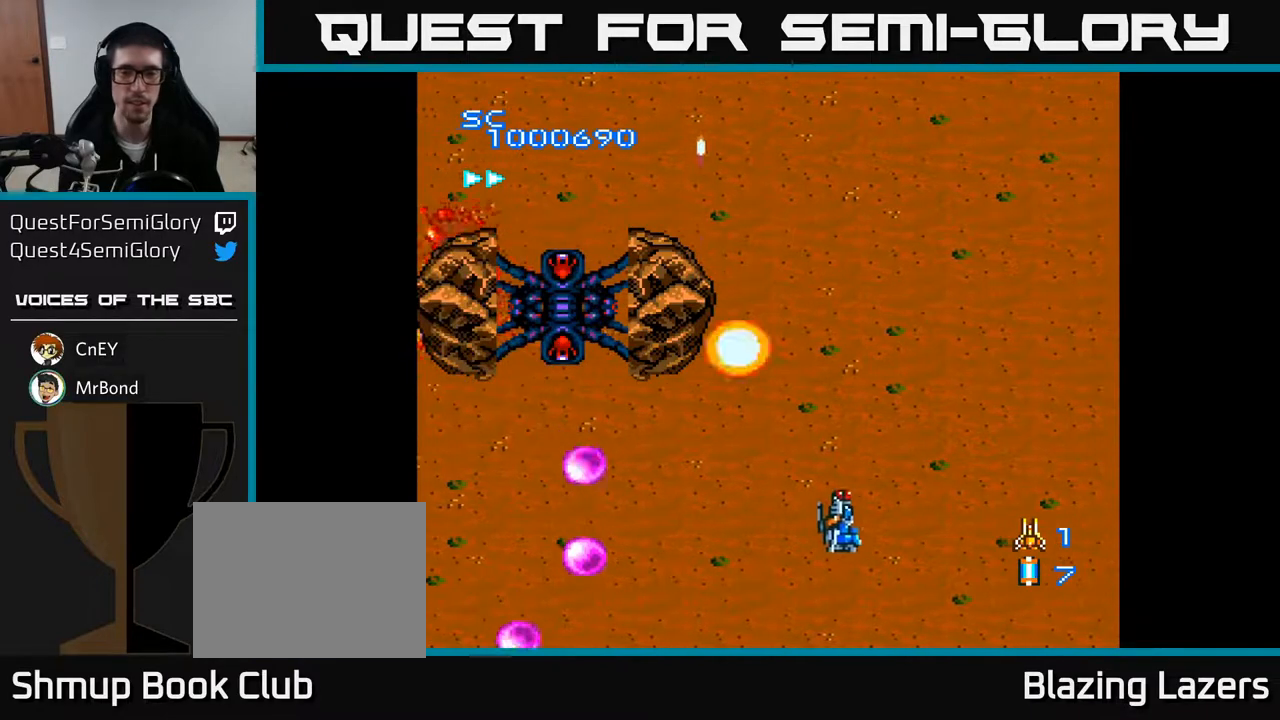
{"buttons": [], "right_stick": "center", "events": [[17, "DPAD_UP", "up"], [50, "DPAD_RIGHT", "up"]]}
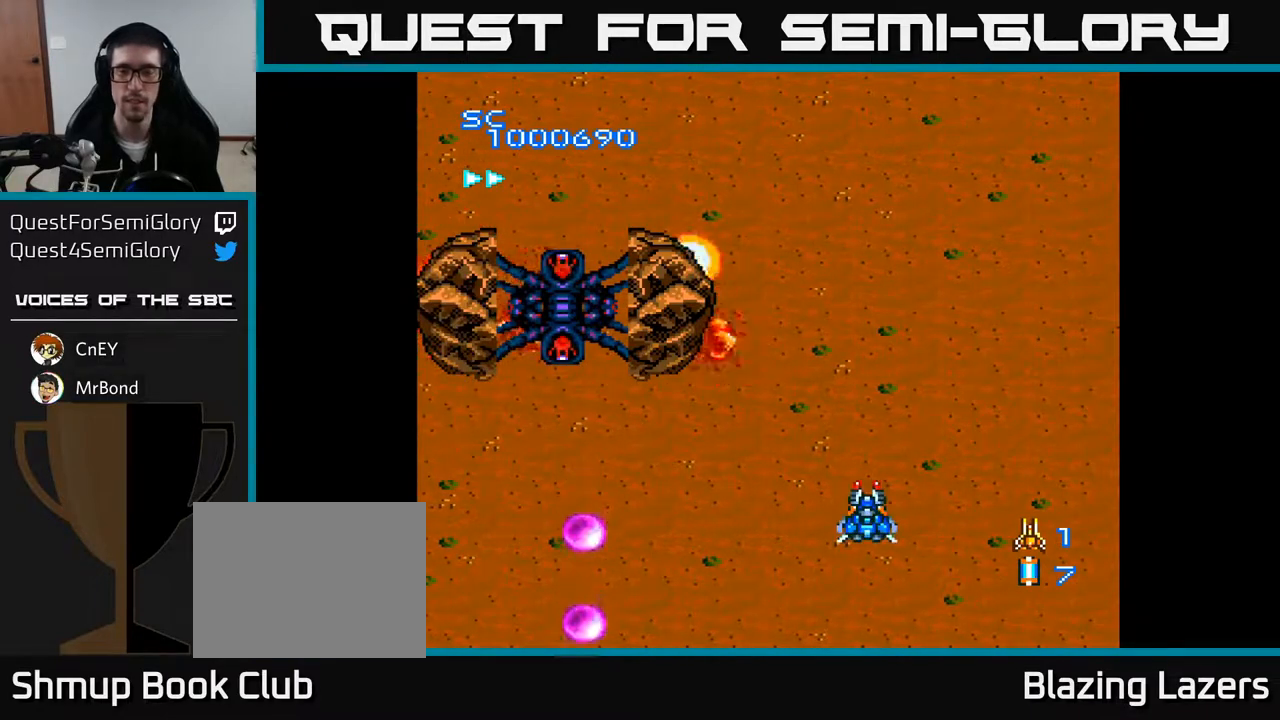
{"buttons": [], "right_stick": "center", "events": [[267, "DPAD_LEFT", "down"], [283, "DPAD_DOWN", "down"], [333, "DPAD_LEFT", "up"], [450, "DPAD_DOWN", "up"]]}